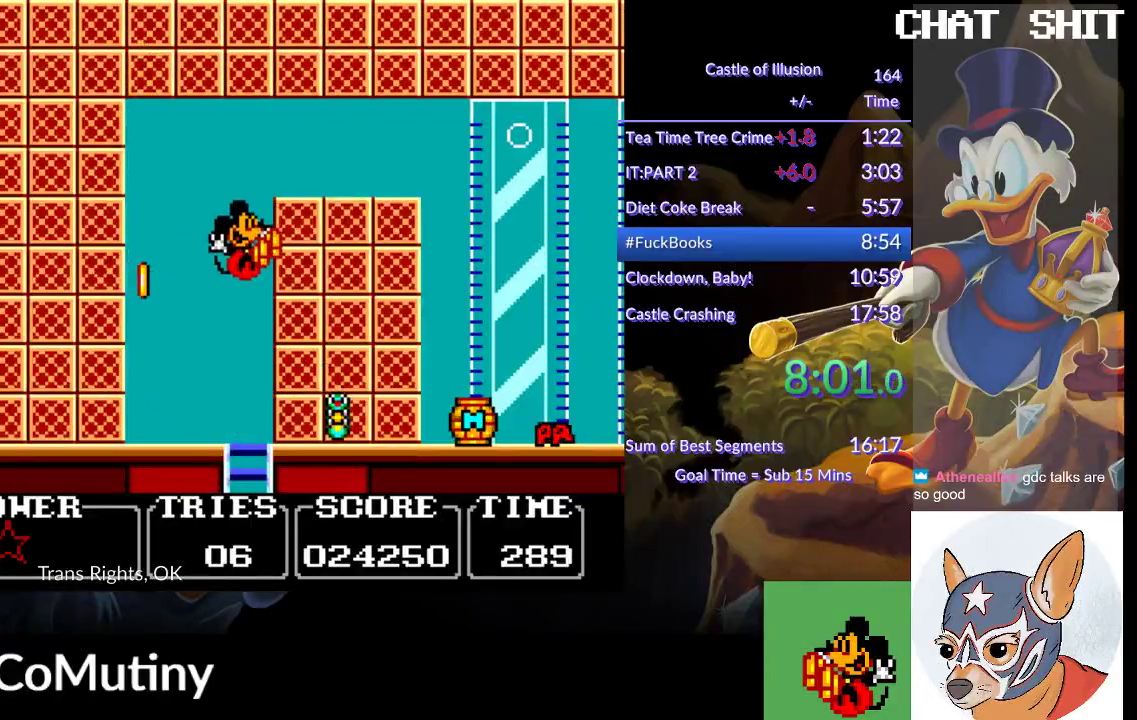
Gameplay with a controller (PlayStation layout); each line is a JSON object with the inputs held at the frame after it. "events" lists button and stick changes between this image and that frame as [ms after this image, input, new state], when the widget could be followed in between. This document gives stick clicks only as held states, not as events. Not read: R2 R3 right_stick.
{"buttons": ["DPAD_DOWN", "DPAD_RIGHT"], "left_stick": "center", "events": [[50, "DPAD_DOWN", "down"]]}
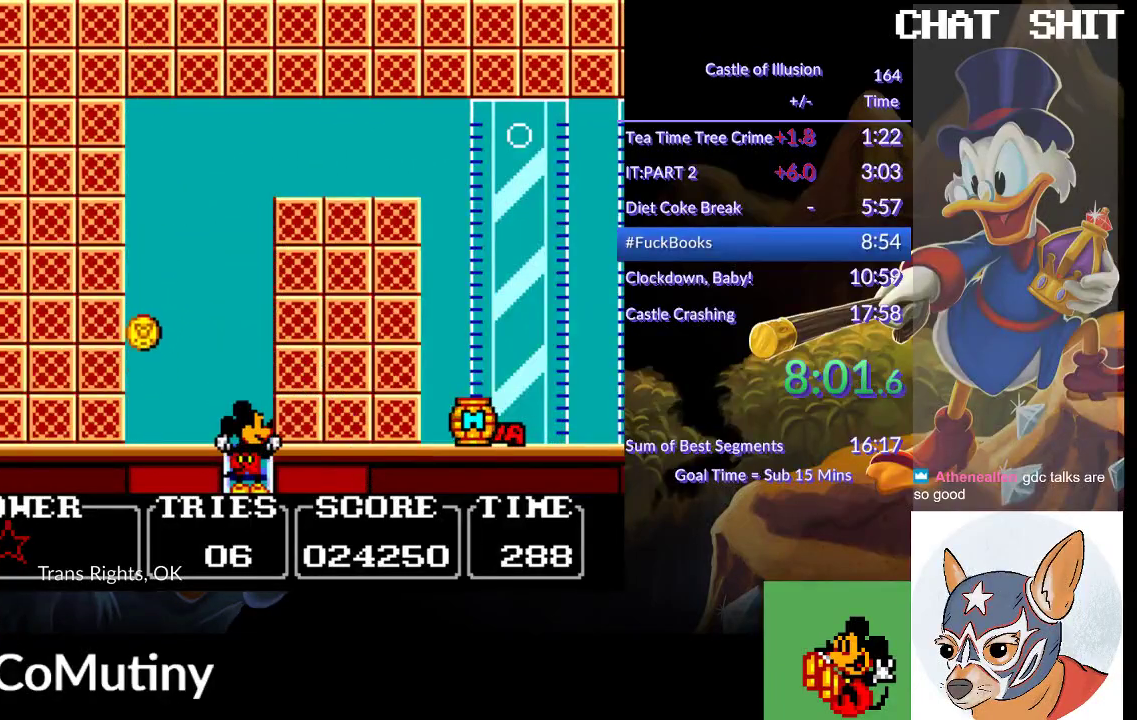
{"buttons": [], "left_stick": "center", "events": [[17, "CROSS", "down"], [67, "DPAD_DOWN", "up"], [133, "CROSS", "up"], [233, "CROSS", "down"], [283, "CROSS", "up"], [400, "DPAD_RIGHT", "up"]]}
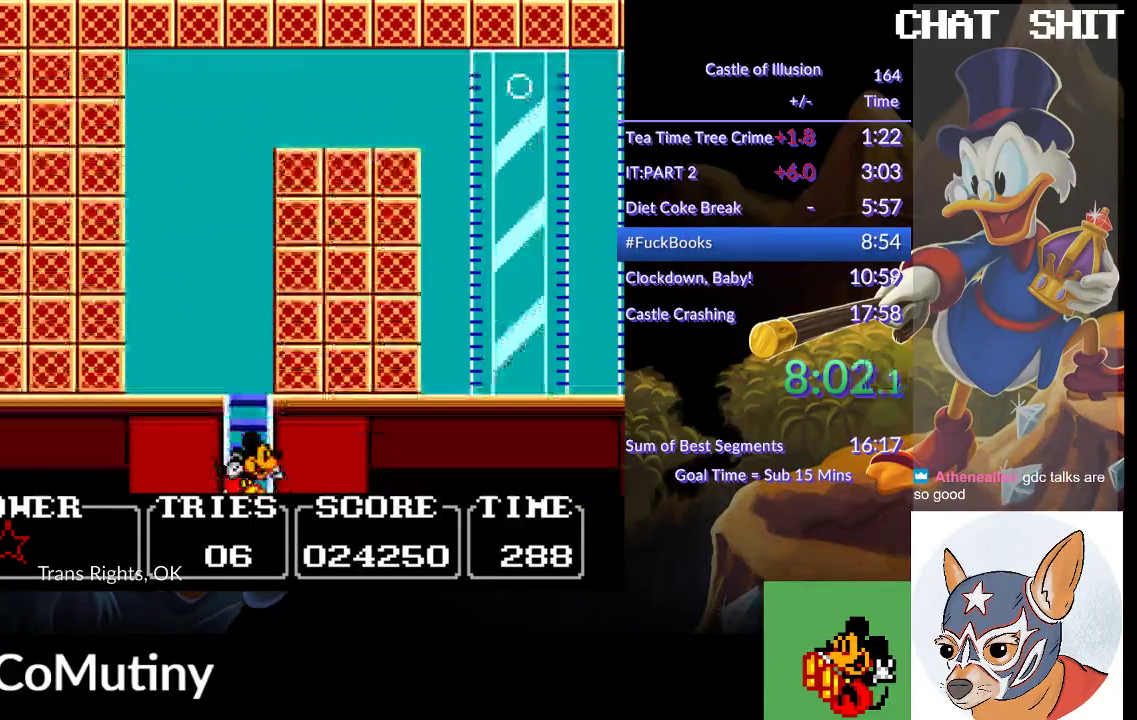
{"buttons": [], "left_stick": "center", "events": []}
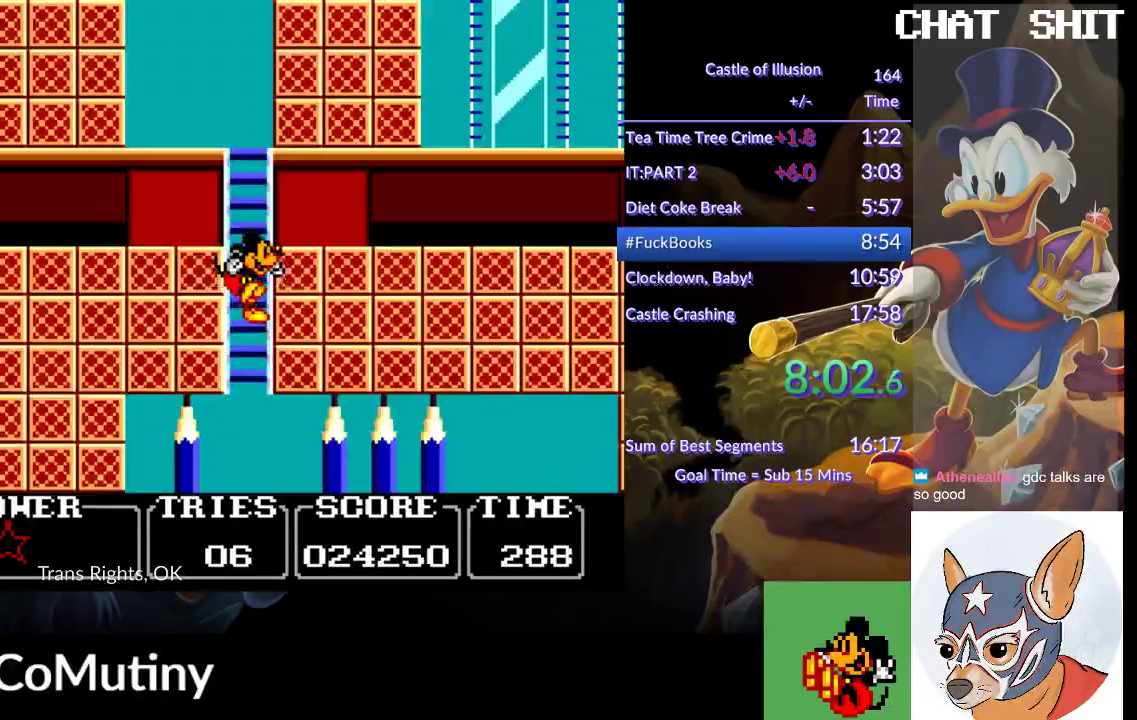
{"buttons": [], "left_stick": "center", "events": []}
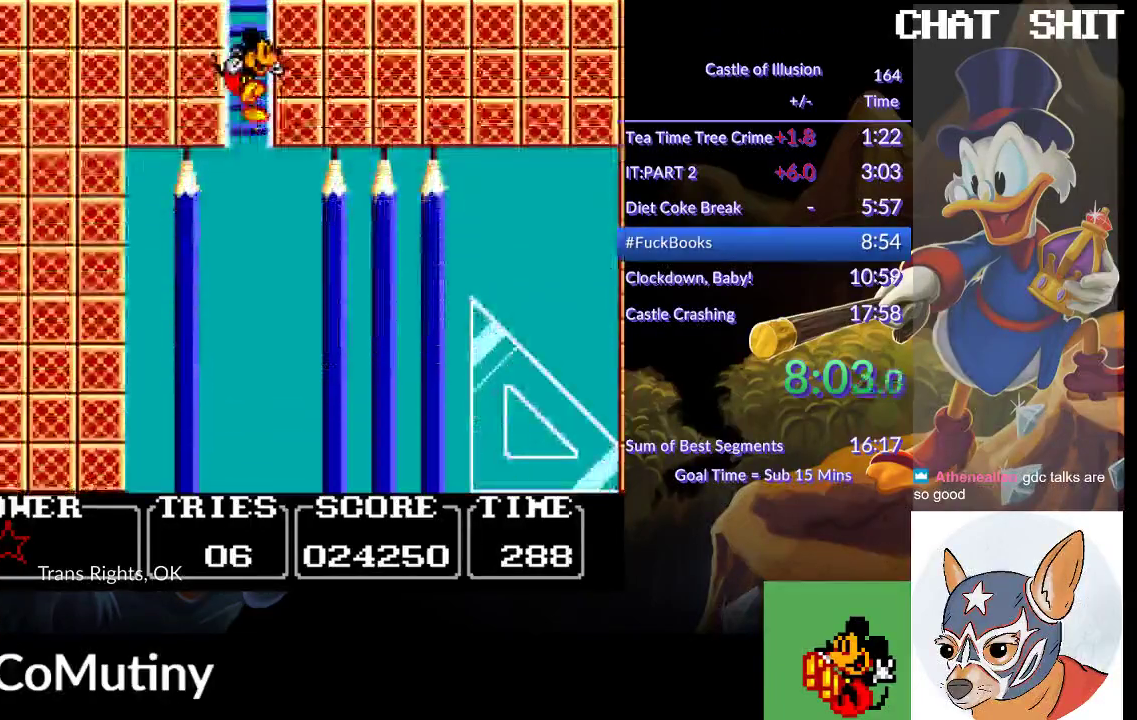
{"buttons": ["DPAD_DOWN", "DPAD_RIGHT"], "left_stick": "center", "events": [[83, "DPAD_RIGHT", "down"], [433, "DPAD_DOWN", "down"]]}
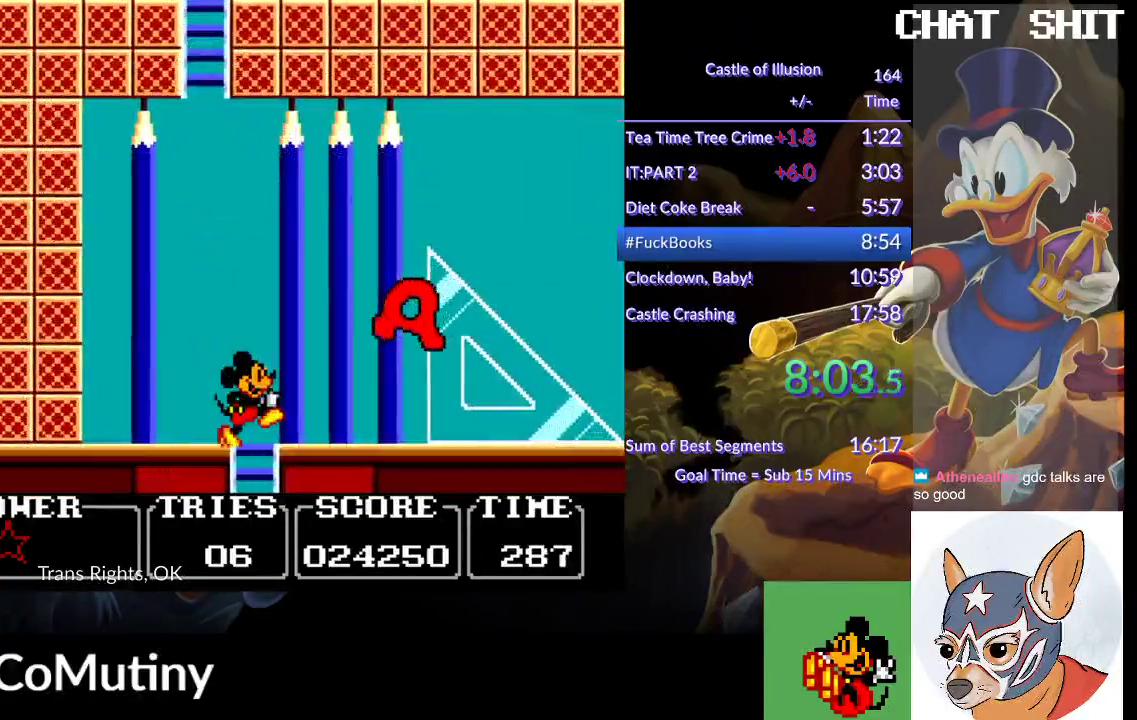
{"buttons": ["DPAD_RIGHT"], "left_stick": "center", "events": [[17, "DPAD_RIGHT", "up"], [100, "CROSS", "down"], [100, "DPAD_RIGHT", "down"], [150, "DPAD_DOWN", "up"], [233, "CROSS", "up"], [300, "CROSS", "down"], [400, "CROSS", "up"]]}
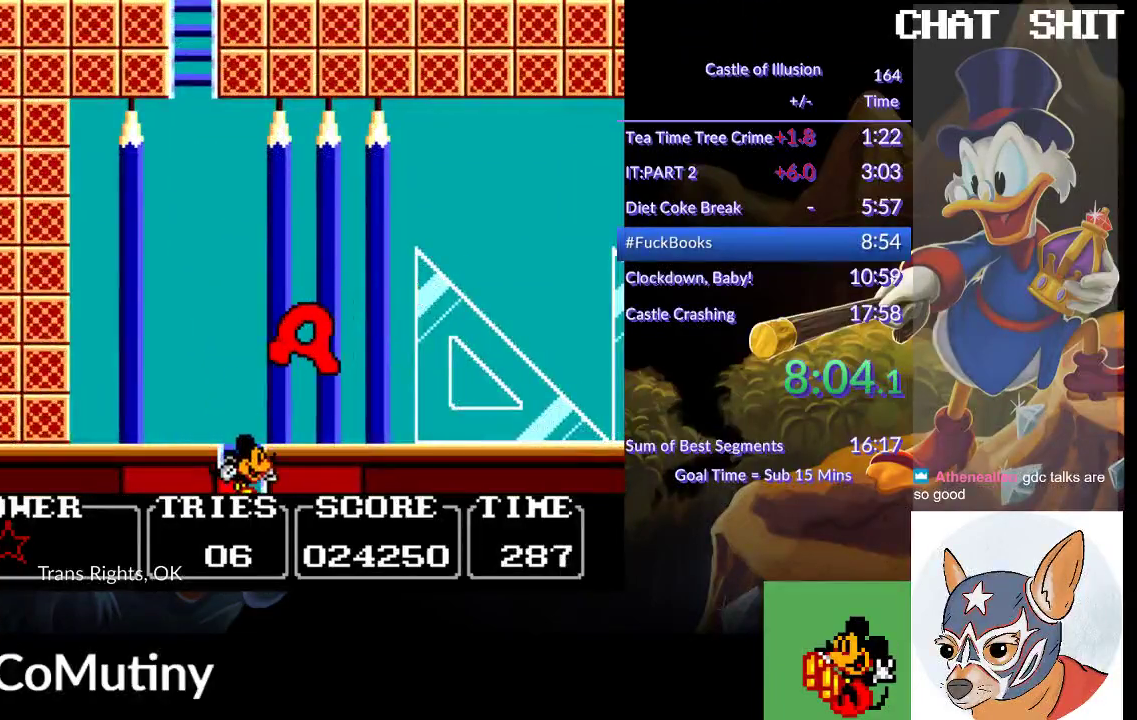
{"buttons": [], "left_stick": "center", "events": [[17, "CROSS", "down"], [100, "CROSS", "up"], [117, "DPAD_RIGHT", "up"]]}
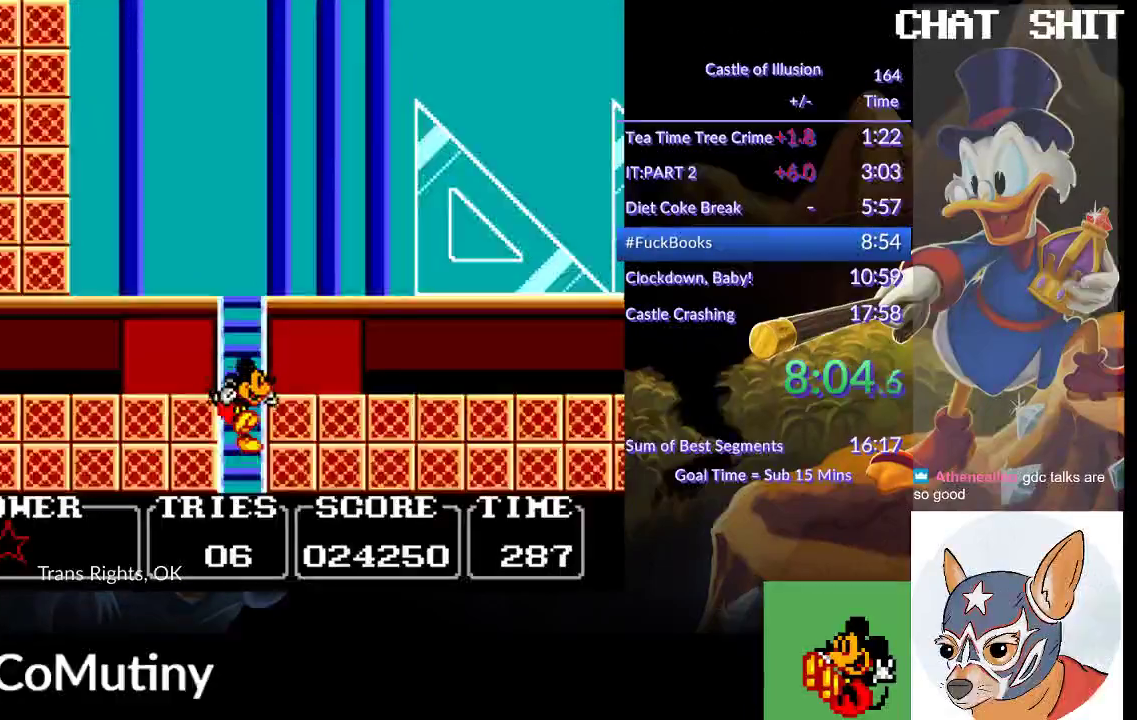
{"buttons": [], "left_stick": "center", "events": []}
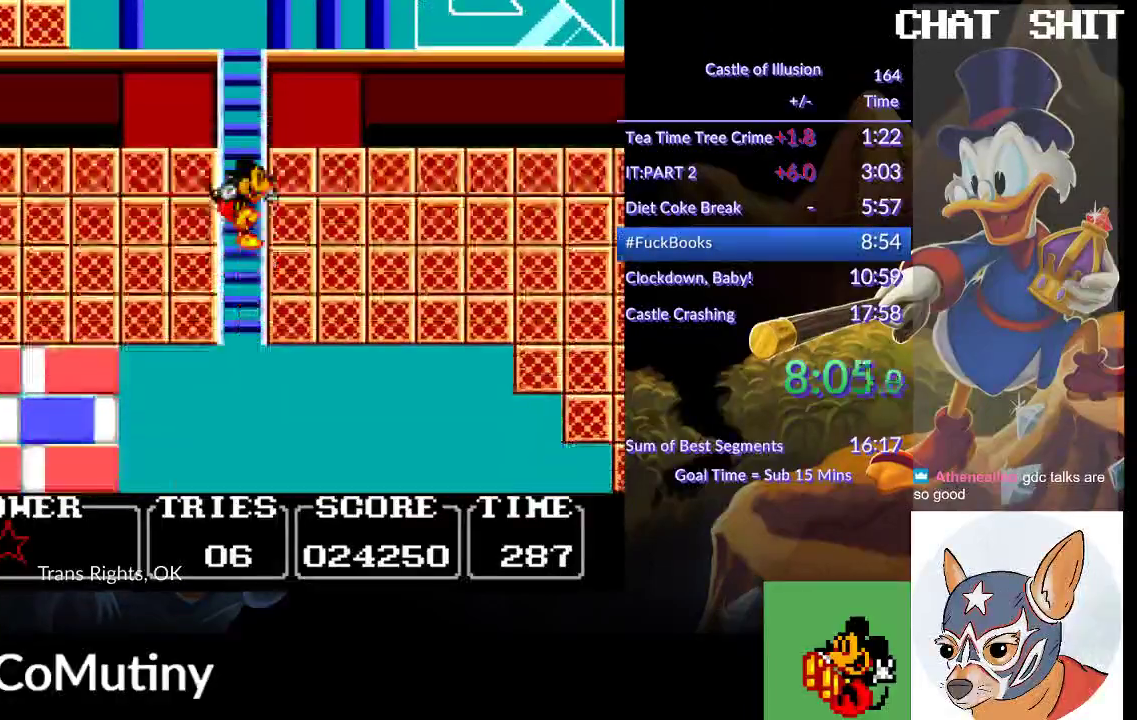
{"buttons": [], "left_stick": "center", "events": []}
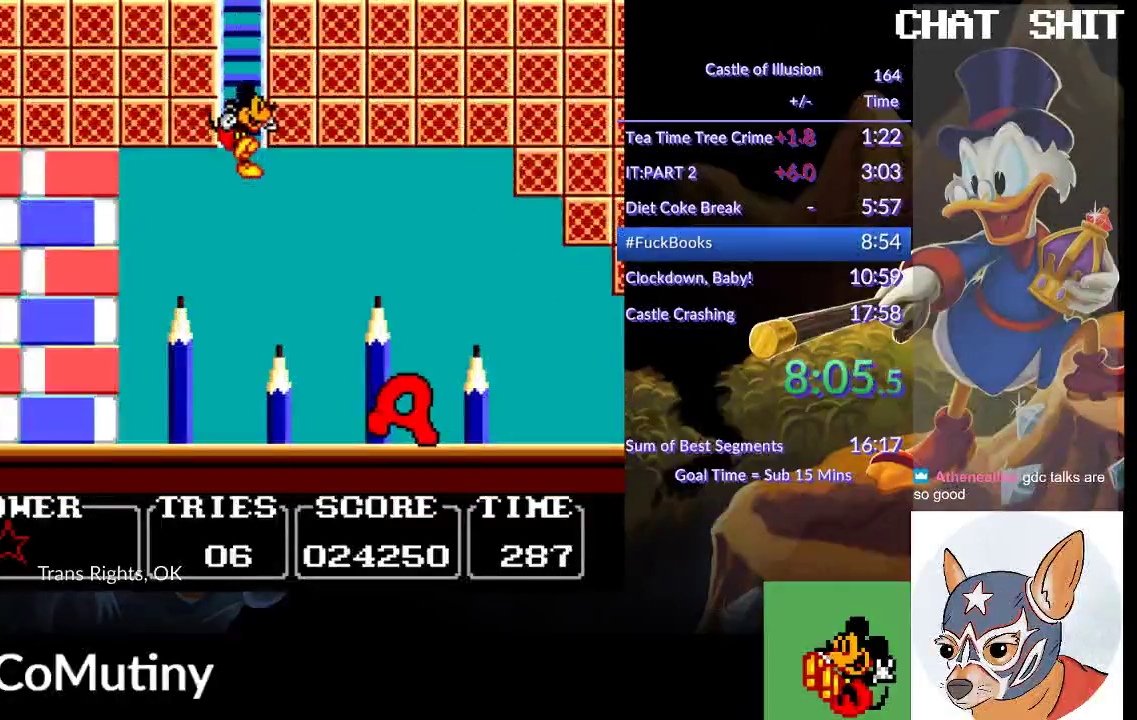
{"buttons": ["CROSS", "DPAD_RIGHT"], "left_stick": "center", "events": [[300, "CROSS", "down"], [417, "DPAD_RIGHT", "down"]]}
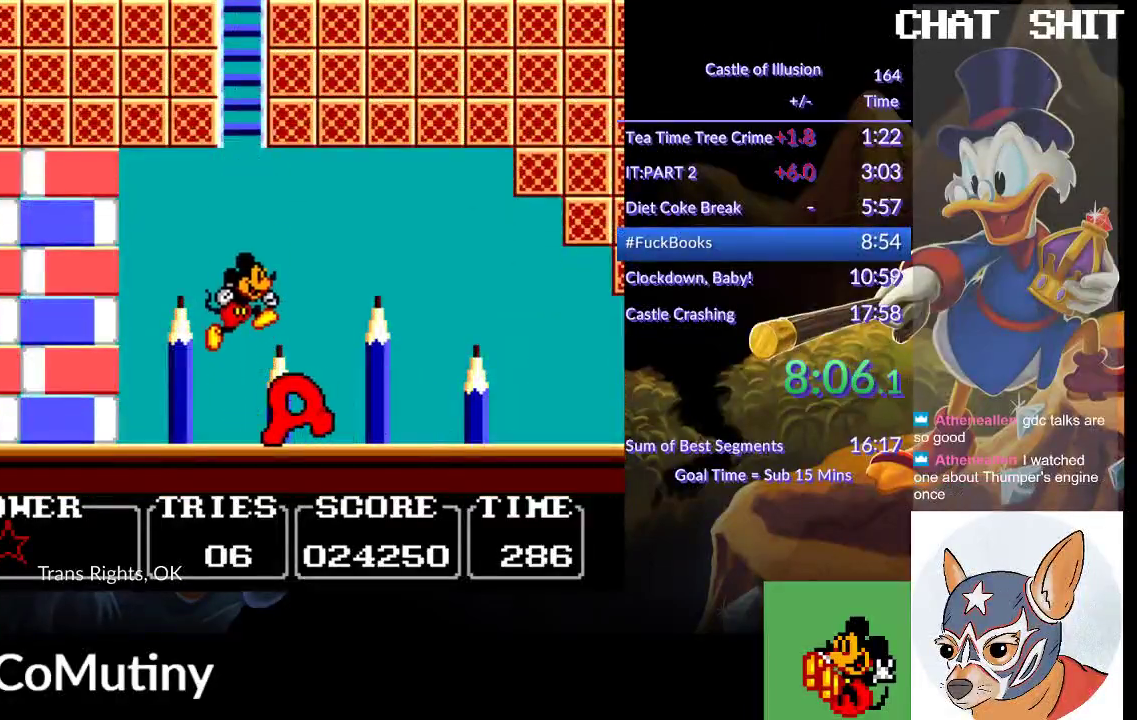
{"buttons": ["DPAD_RIGHT"], "left_stick": "center", "events": [[300, "CROSS", "up"]]}
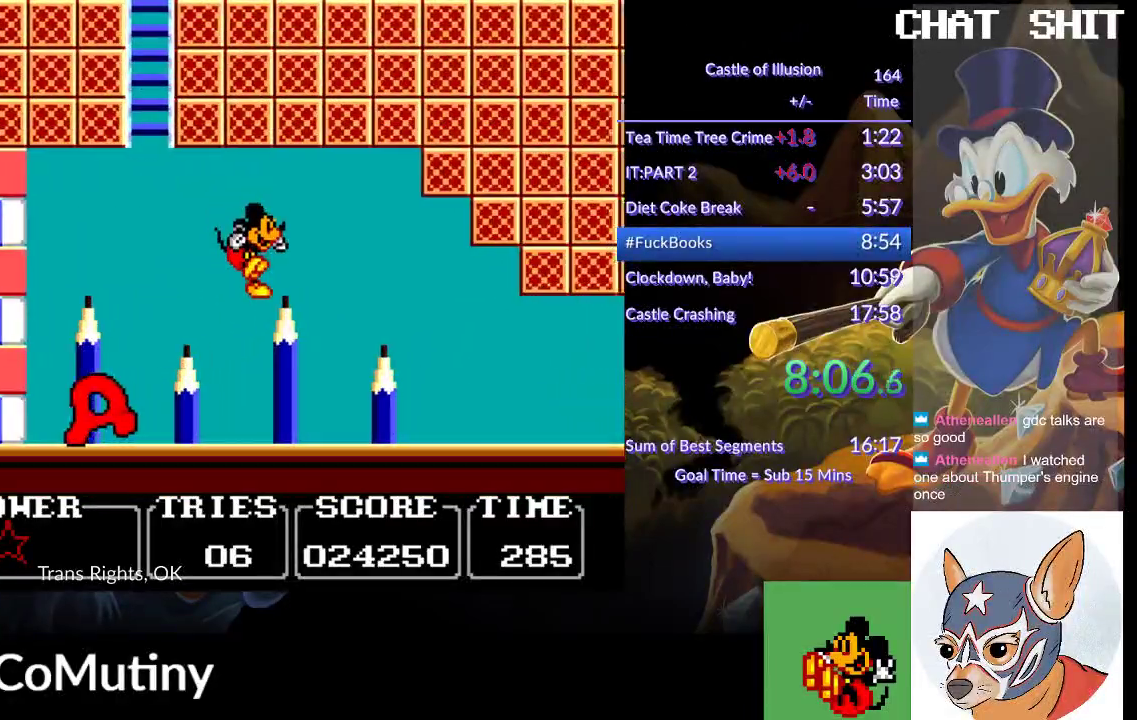
{"buttons": ["DPAD_RIGHT"], "left_stick": "center", "events": [[283, "CROSS", "down"], [350, "CROSS", "up"]]}
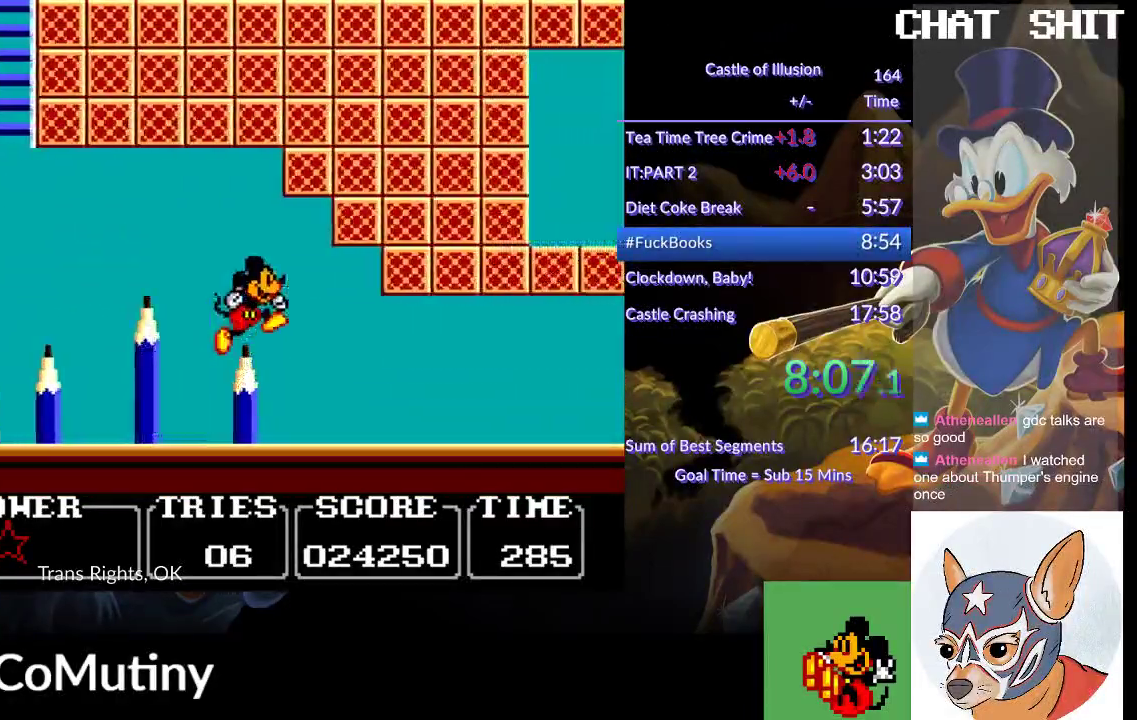
{"buttons": ["DPAD_RIGHT"], "left_stick": "center", "events": []}
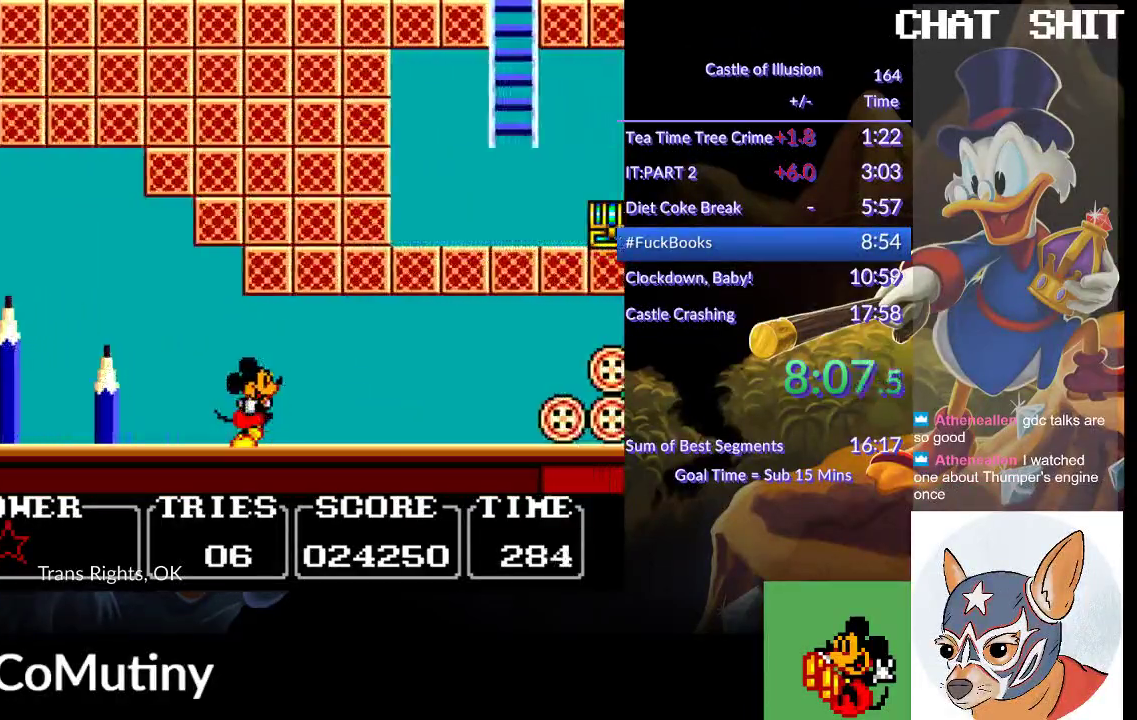
{"buttons": ["DPAD_RIGHT"], "left_stick": "center", "events": []}
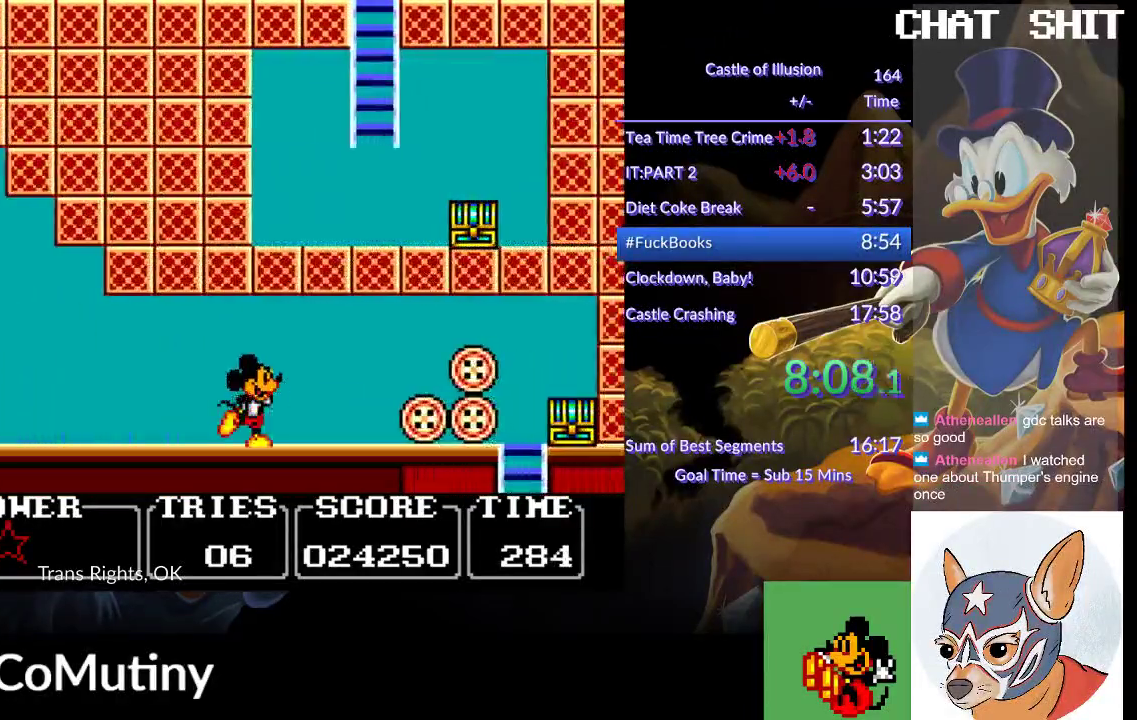
{"buttons": ["CROSS", "DPAD_RIGHT"], "left_stick": "center", "events": [[367, "CROSS", "down"]]}
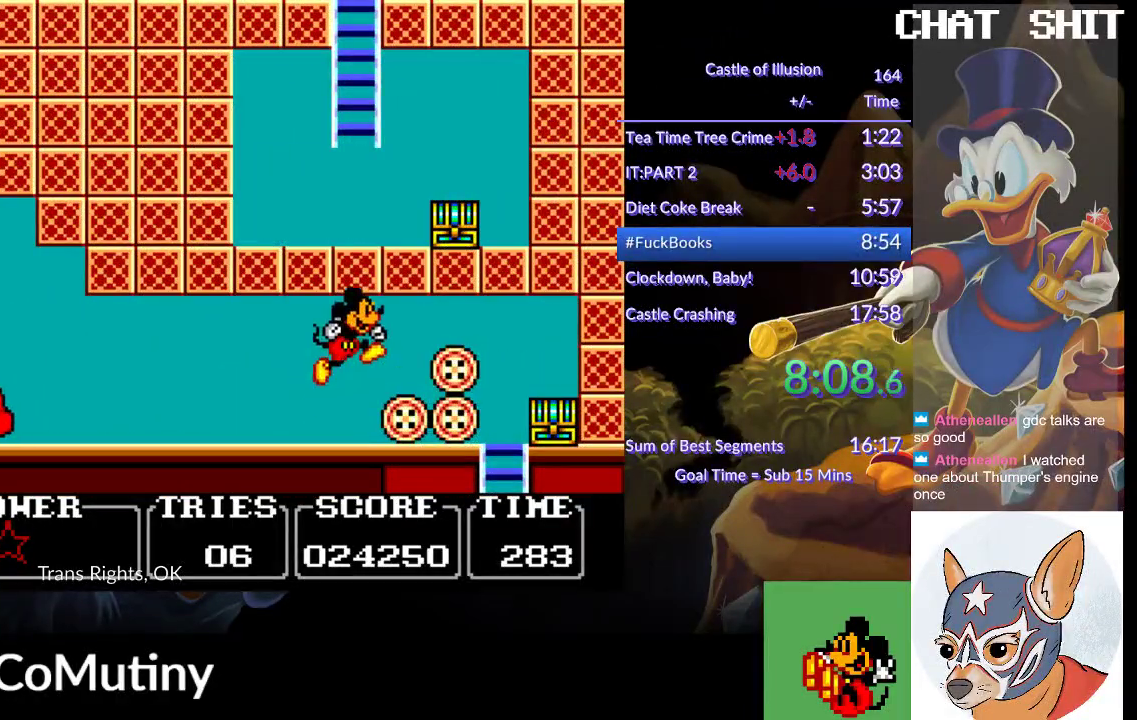
{"buttons": ["SQUARE", "DPAD_RIGHT"], "left_stick": "center", "events": [[17, "CROSS", "up"], [483, "SQUARE", "down"]]}
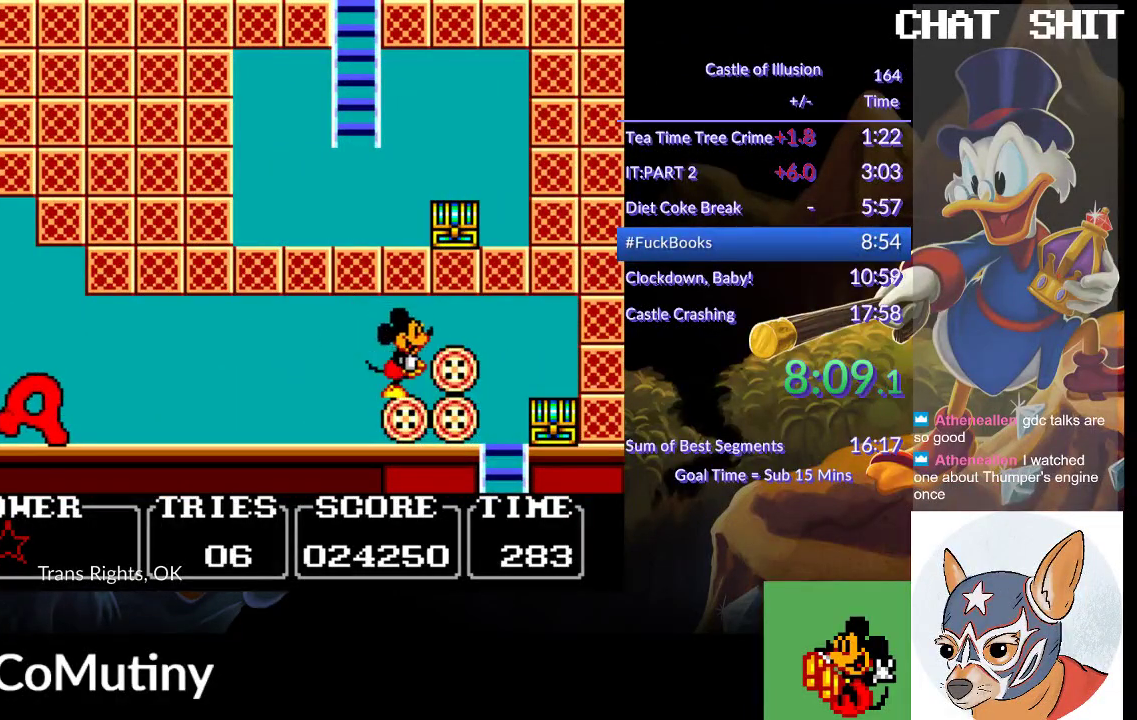
{"buttons": ["DPAD_RIGHT"], "left_stick": "center", "events": [[100, "SQUARE", "up"], [167, "SQUARE", "down"], [267, "SQUARE", "up"], [350, "SQUARE", "down"], [433, "SQUARE", "up"]]}
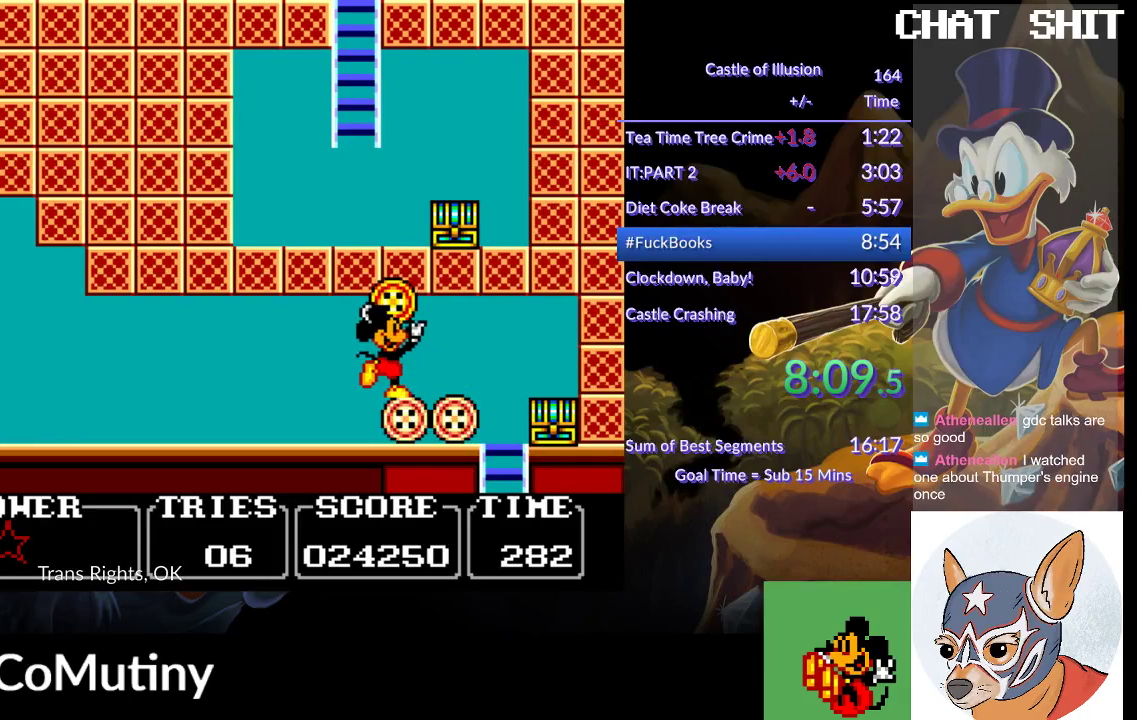
{"buttons": ["SQUARE", "DPAD_RIGHT"], "left_stick": "center", "events": [[17, "DPAD_RIGHT", "up"], [150, "CROSS", "down"], [200, "SQUARE", "down"], [250, "DPAD_RIGHT", "down"], [267, "CROSS", "up"], [300, "SQUARE", "up"], [400, "CROSS", "down"], [400, "SQUARE", "down"], [467, "CROSS", "up"]]}
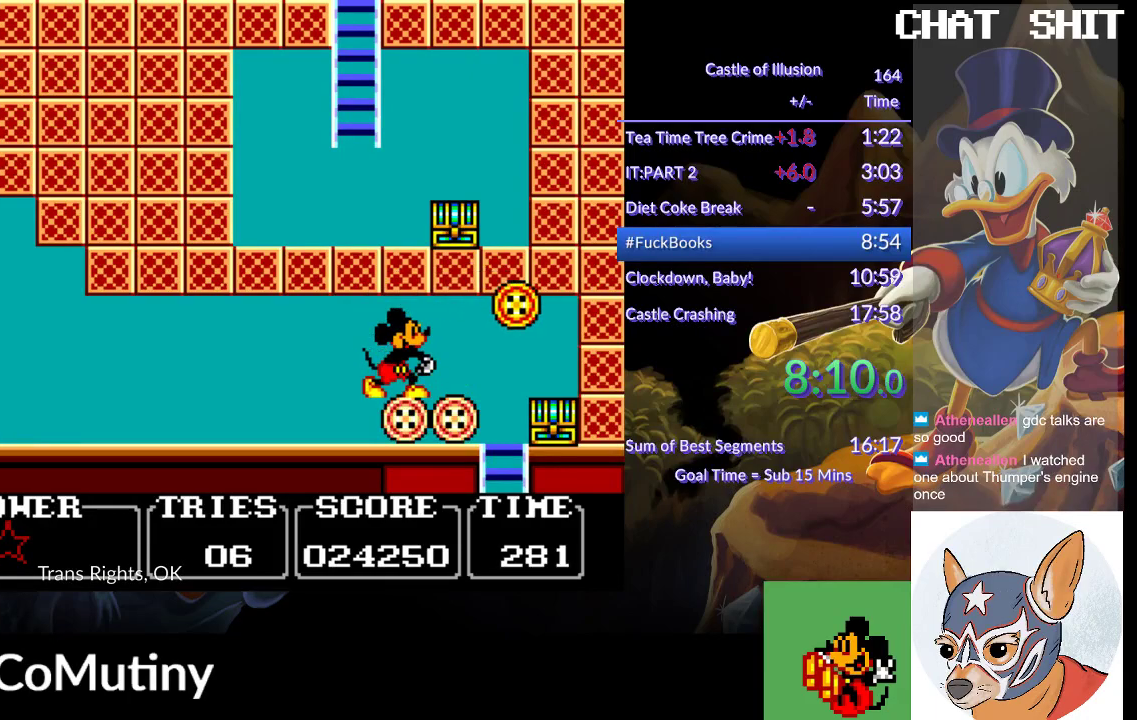
{"buttons": ["SQUARE", "DPAD_RIGHT"], "left_stick": "center", "events": [[33, "SQUARE", "up"], [100, "SQUARE", "down"], [217, "SQUARE", "up"], [233, "CROSS", "down"], [283, "SQUARE", "down"], [333, "CROSS", "up"], [383, "SQUARE", "up"], [450, "SQUARE", "down"]]}
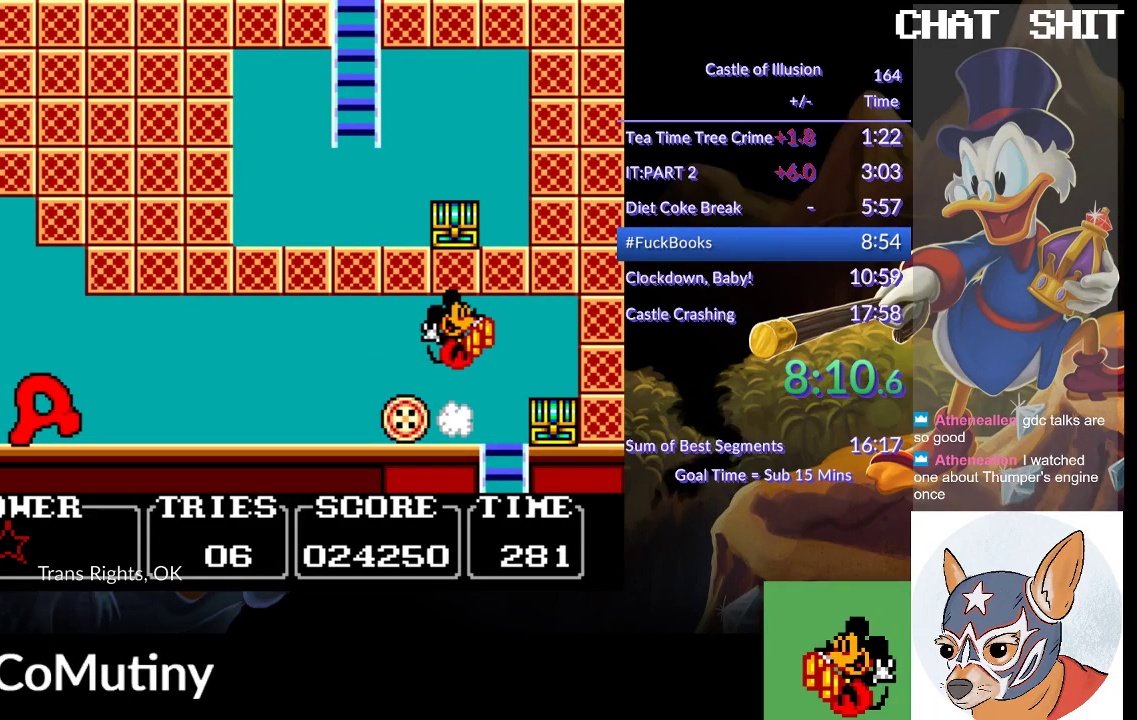
{"buttons": ["CROSS", "DPAD_DOWN", "DPAD_RIGHT"], "left_stick": "center", "events": [[33, "DPAD_RIGHT", "up"], [67, "SQUARE", "up"], [250, "DPAD_LEFT", "down"], [333, "DPAD_DOWN", "down"], [350, "DPAD_LEFT", "up"], [483, "DPAD_RIGHT", "down"], [500, "CROSS", "down"]]}
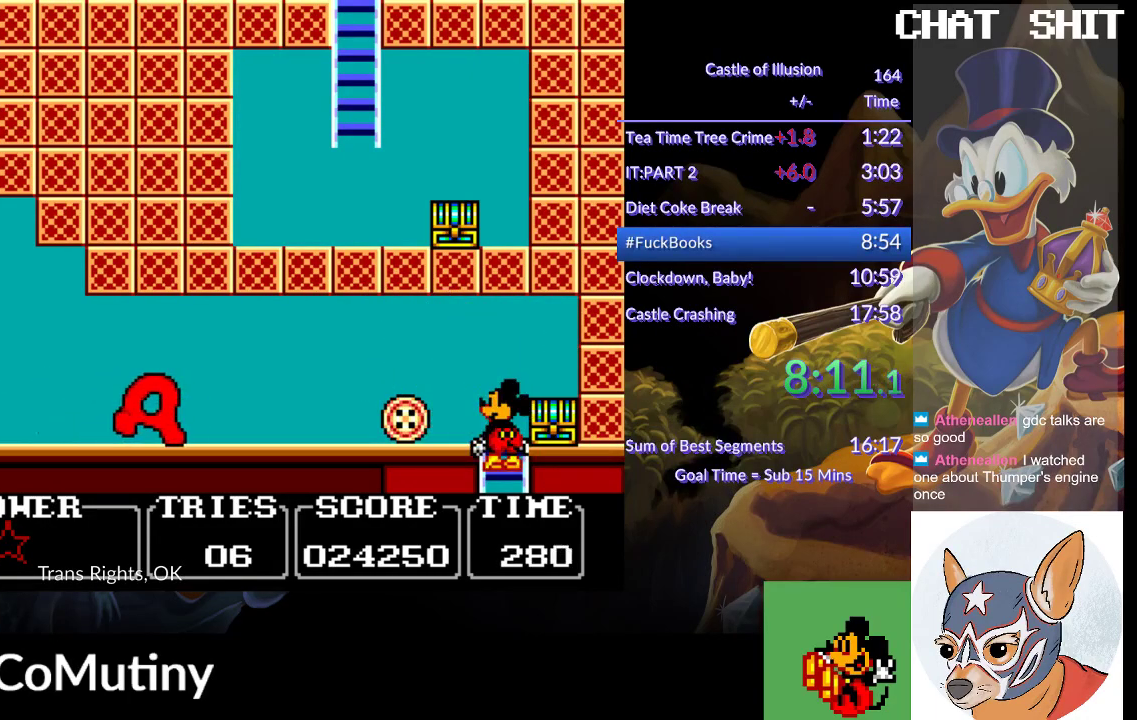
{"buttons": [], "left_stick": "center", "events": [[117, "CROSS", "up"], [200, "CROSS", "down"], [283, "CROSS", "up"], [383, "DPAD_DOWN", "up"], [433, "DPAD_RIGHT", "up"]]}
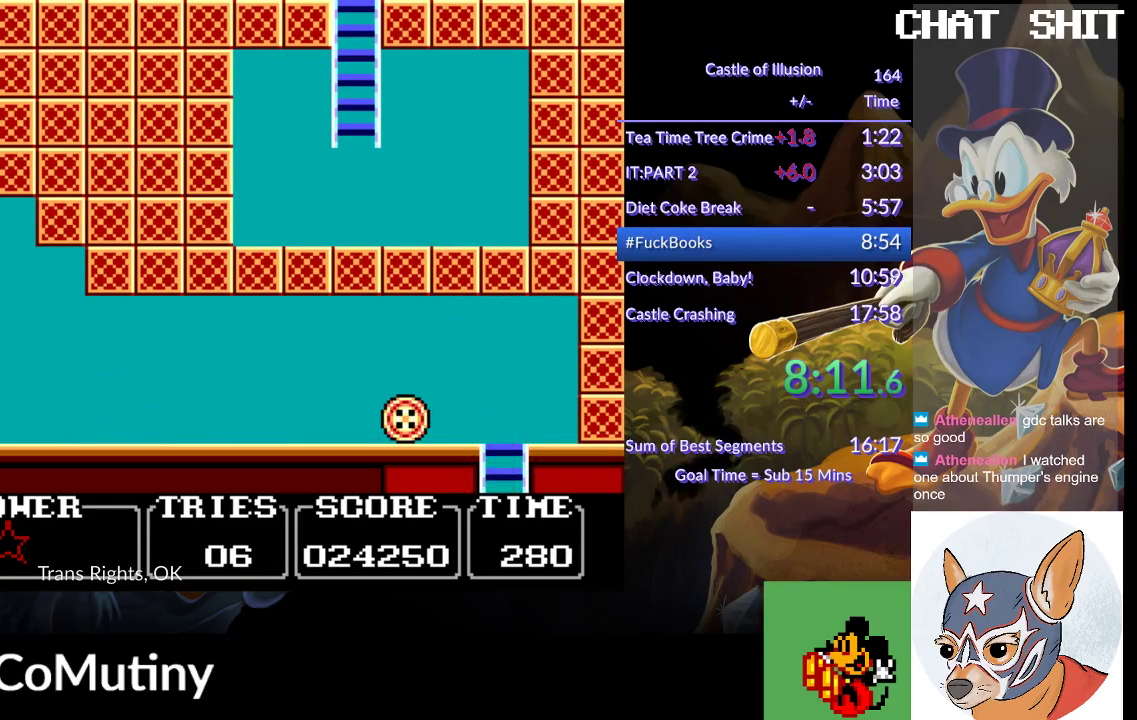
{"buttons": [], "left_stick": "center", "events": []}